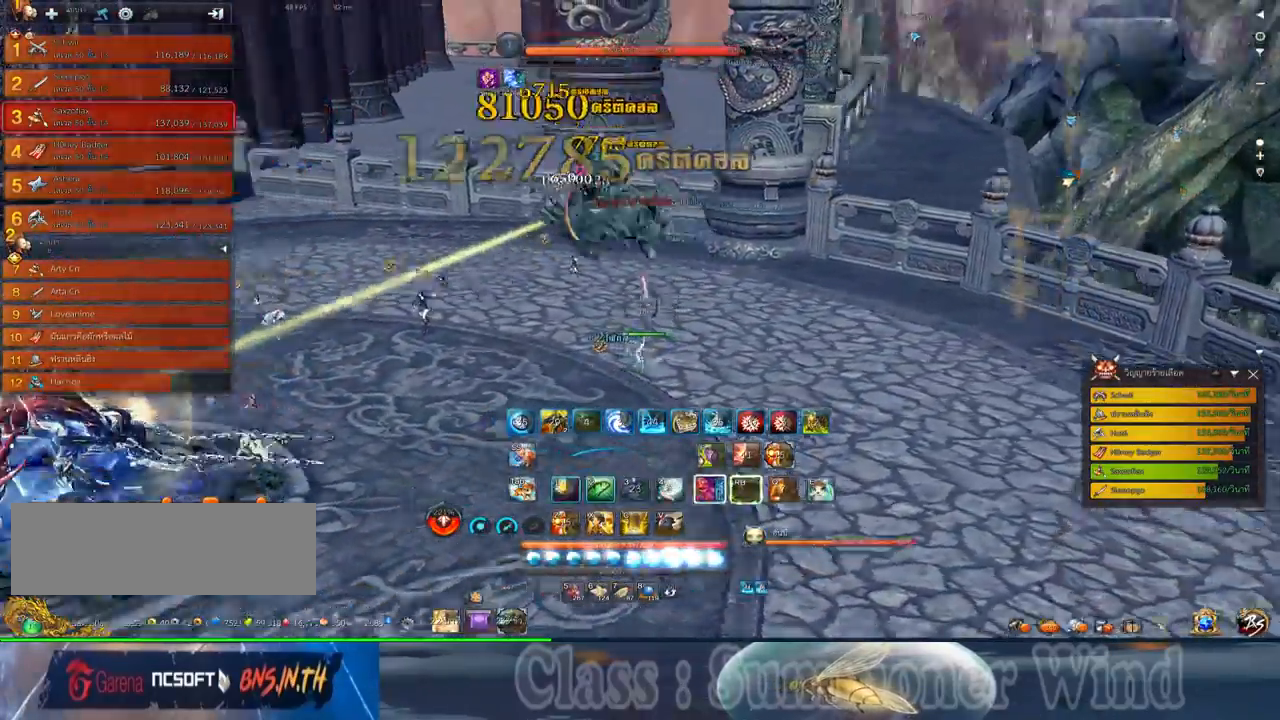
Gameplay with keyboard and mouse; each line is a JSON object with the keys and mouse buttons held at the frame after it. "events" lists presses ("down") and releases ("up") of "1", "2", "3", "4", "5", "a", "alt", "c", "ctrl", "d", "e", "f", "q", "r", "s", "shift", "space", "tab", "v", "w", "x", "z", "mouse_left", "mouse_middle", "mouse_right", "mouse_wheel_up" and "mouse_wheel_down" between this image and that frame as [ms after this image, input, new state], when the widget could be followed in between. "mouse_left", "mouse_middle", "mouse_right", "mouse_wheel_up", "mouse_wheel_down" = the "left", "middle", "right", "wheel_up", "wheel_down" buttons of the "mouse" list. No other keys are recorded. Not read: mouse_move.
{"keys": ["1"], "mouse": [], "events": [[17, "f", "up"], [67, "1", "down"]]}
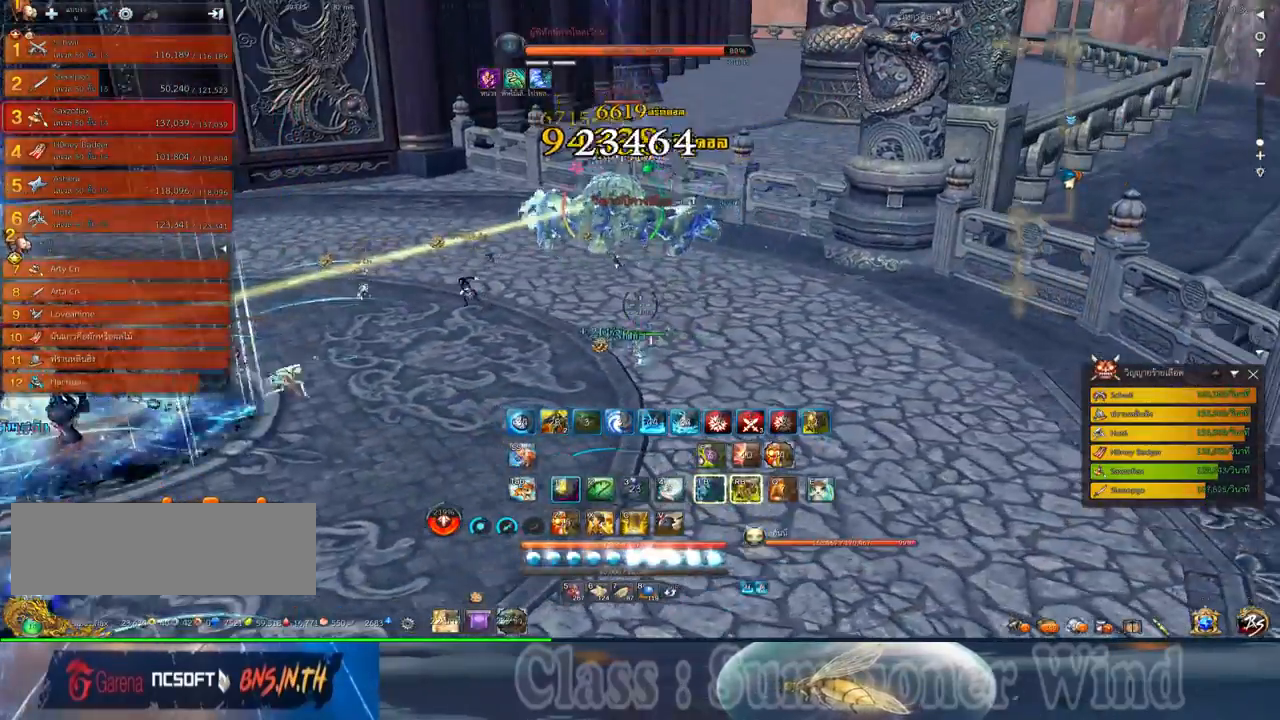
{"keys": ["1", "w"], "mouse": [], "events": [[34, "w", "down"]]}
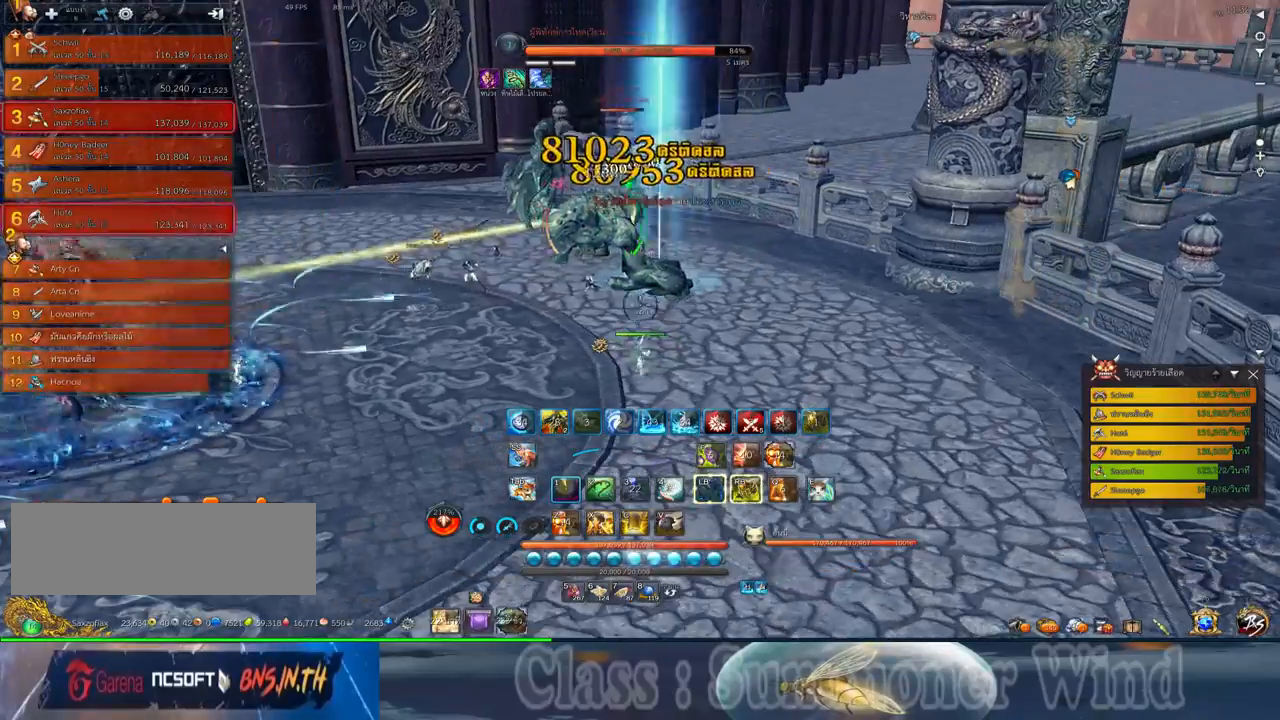
{"keys": ["1", "w"], "mouse": [], "events": []}
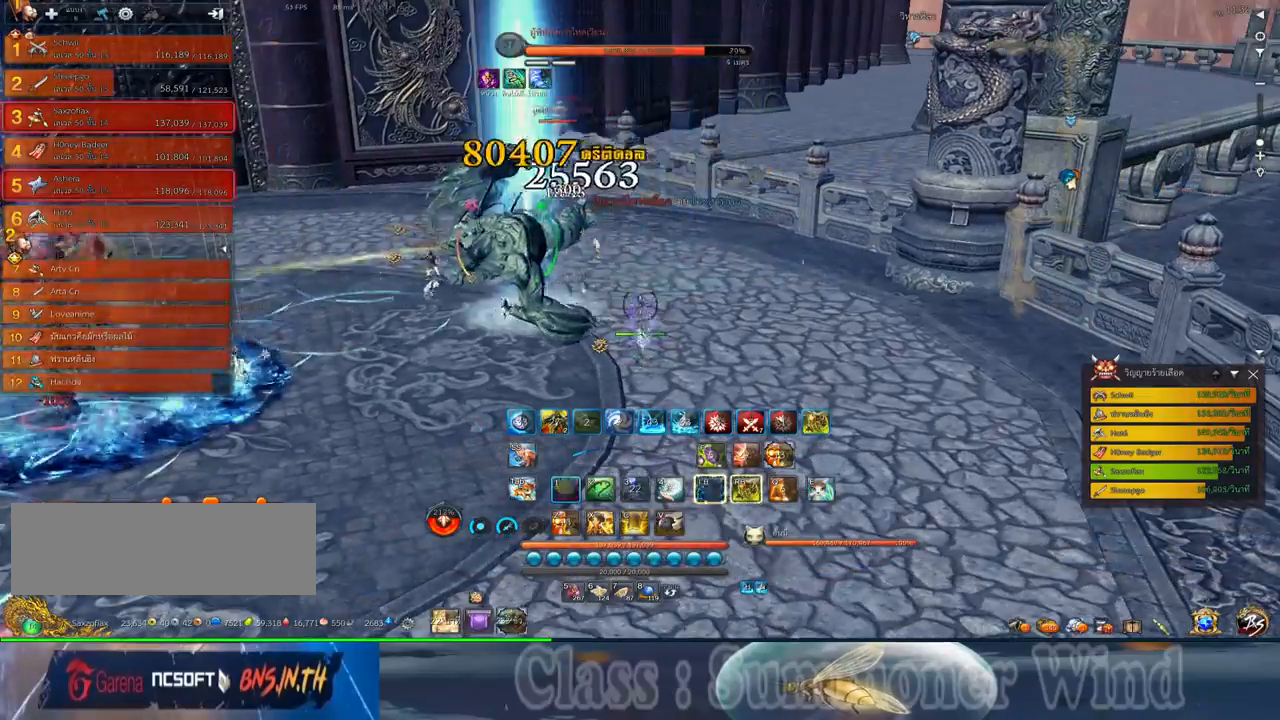
{"keys": ["1", "w"], "mouse": [], "events": []}
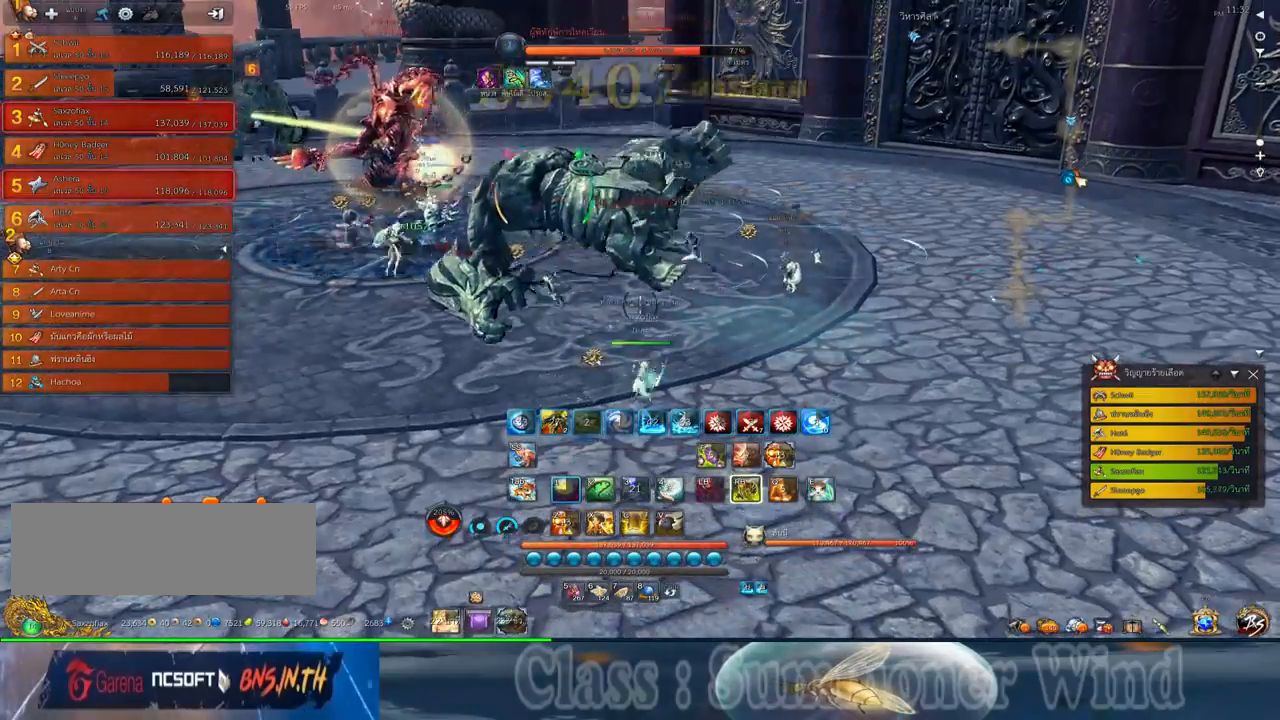
{"keys": ["1", "w"], "mouse": [], "events": []}
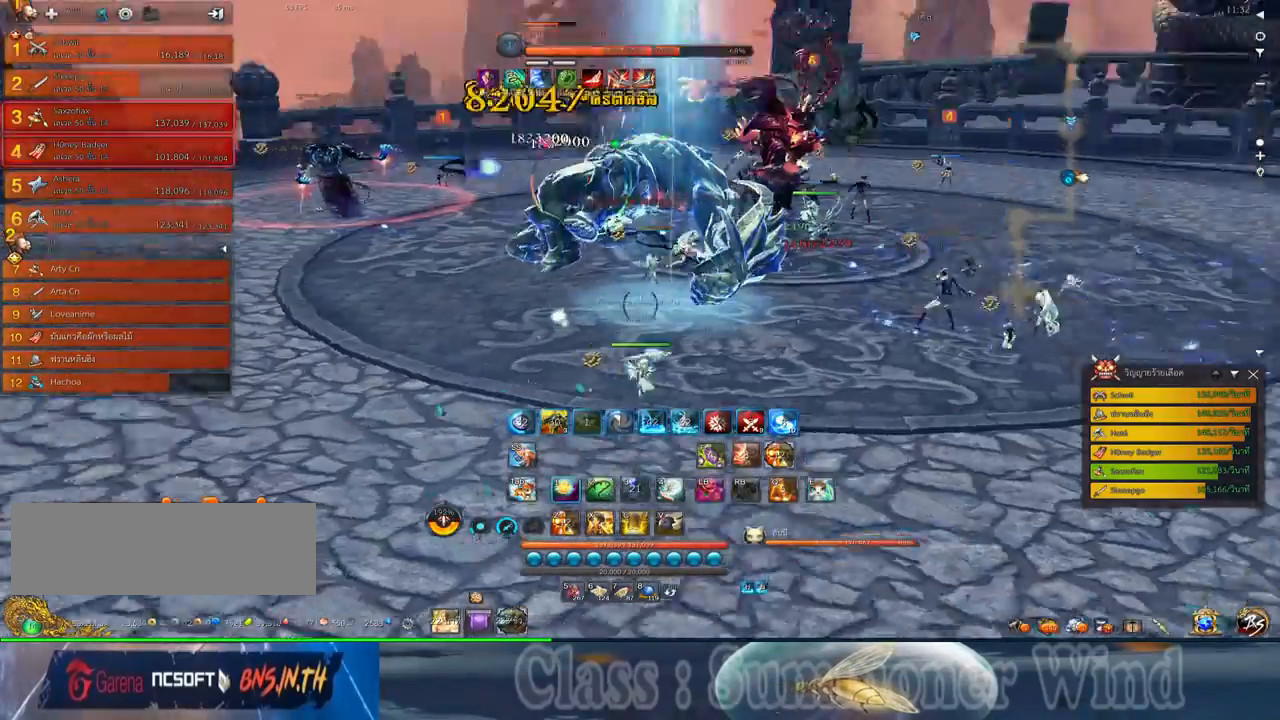
{"keys": ["1", "w"], "mouse": [], "events": []}
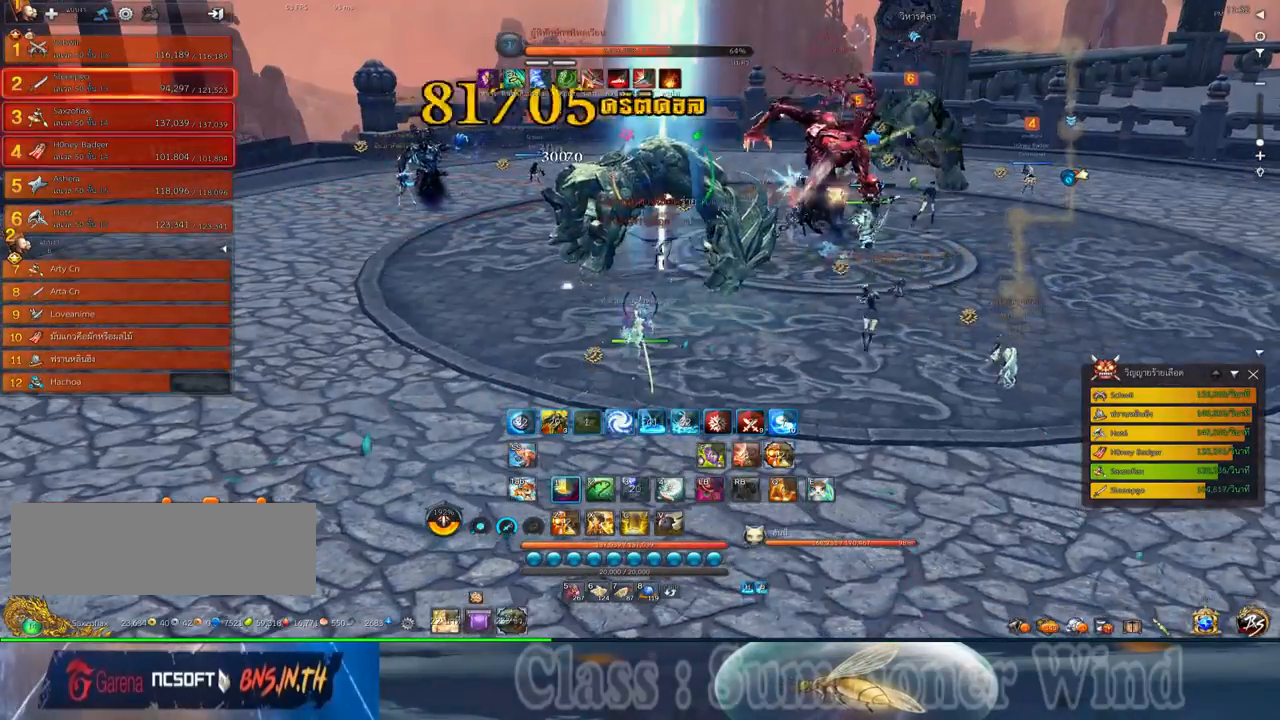
{"keys": ["1", "w"], "mouse": [], "events": []}
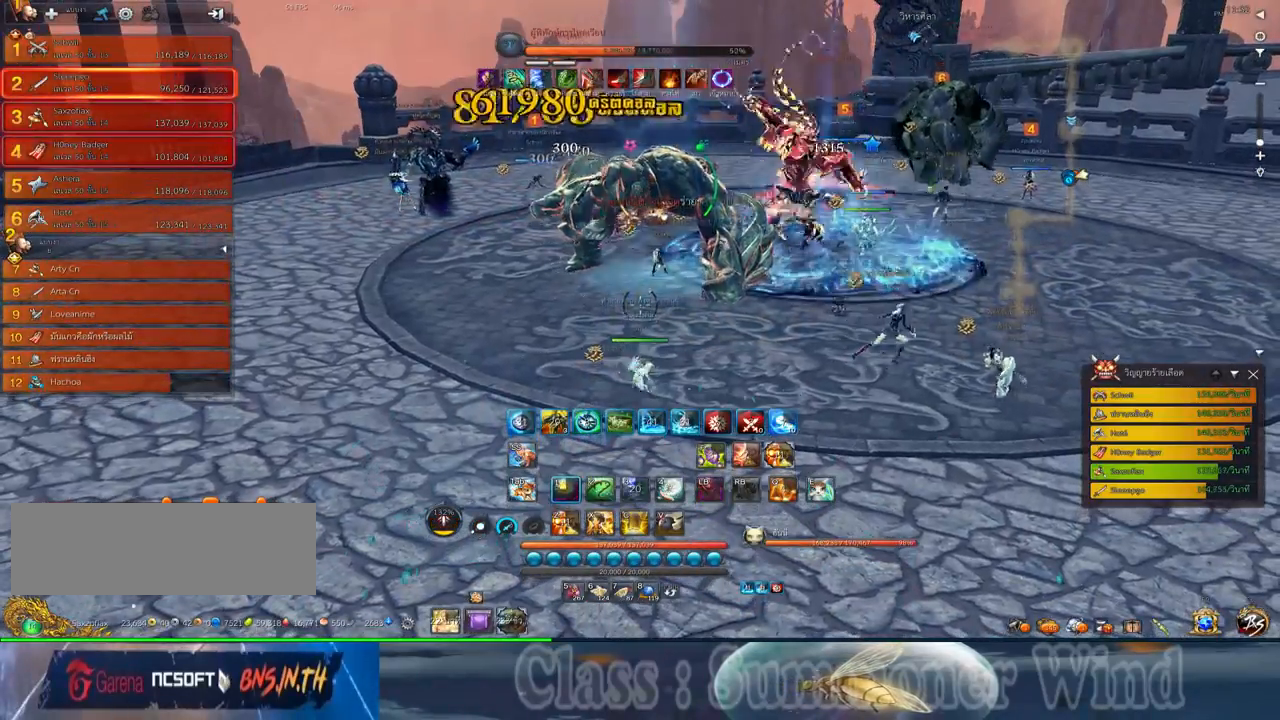
{"keys": ["1", "w"], "mouse": [], "events": []}
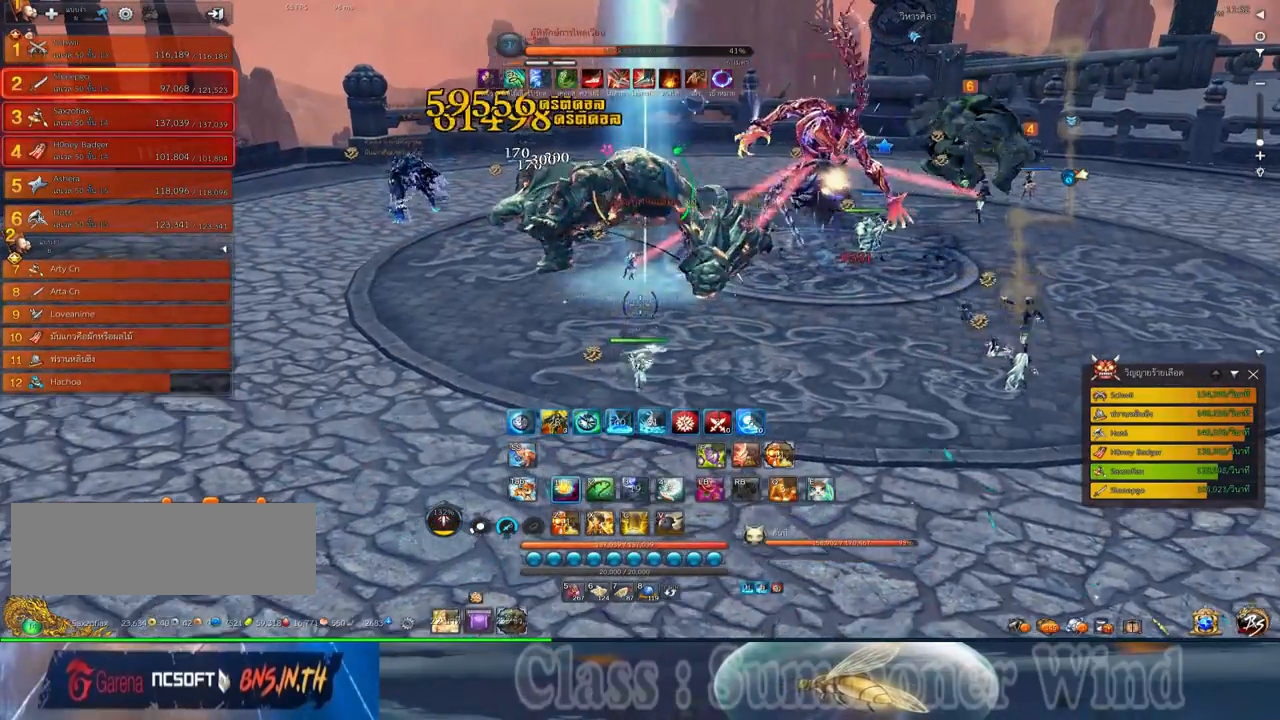
{"keys": ["a"], "mouse": [], "events": [[184, "1", "up"], [217, "mouse_left", "down"], [217, "w", "up"], [250, "mouse_left", "up"], [250, "mouse_right", "down"], [284, "f", "down"], [284, "mouse_right", "up"], [317, "a", "down"], [317, "f", "up"], [317, "mouse_left", "down"], [350, "mouse_left", "up"], [350, "mouse_right", "down"], [384, "f", "down"], [384, "mouse_right", "up"], [417, "f", "up"]]}
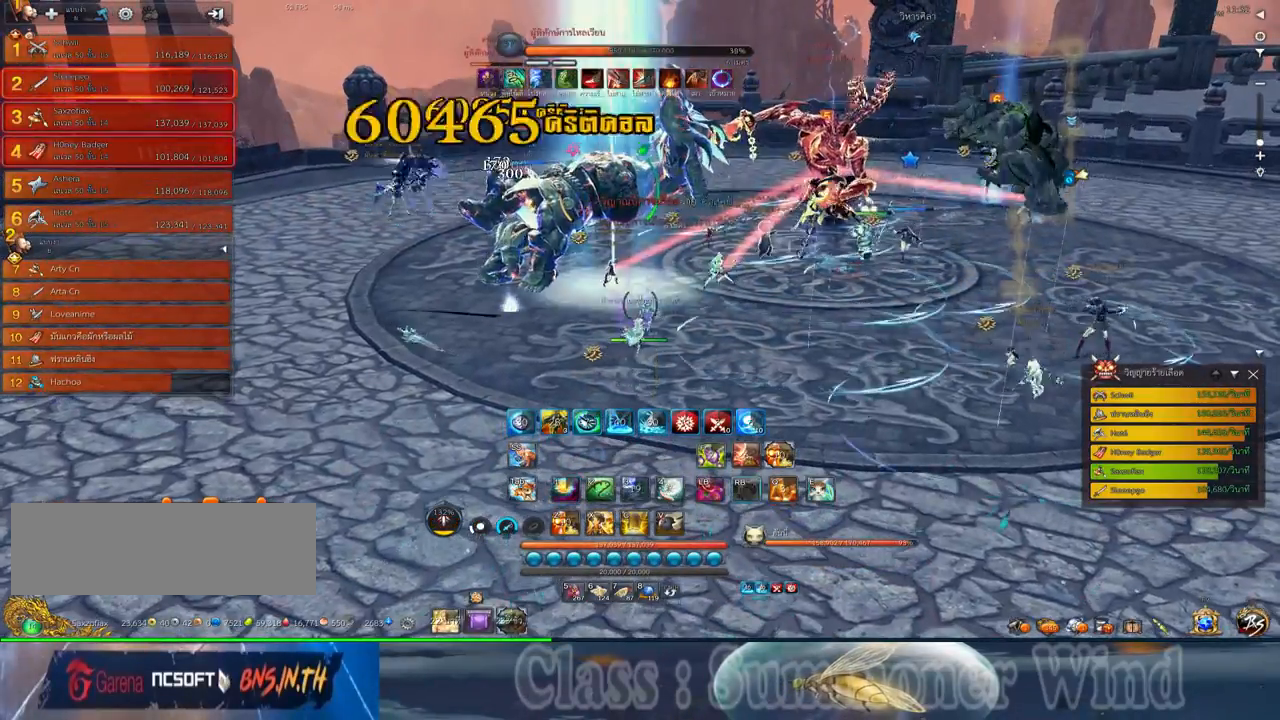
{"keys": ["a", "s"], "mouse": ["left"], "events": [[100, "mouse_left", "down"], [134, "mouse_left", "up"], [134, "mouse_right", "down"], [167, "f", "down"], [167, "mouse_right", "up"], [200, "f", "up"], [200, "mouse_left", "down"], [234, "mouse_left", "up"], [234, "mouse_right", "down"], [267, "f", "down"], [267, "mouse_right", "up"], [267, "space", "down"], [300, "f", "up"], [384, "mouse_left", "down"], [417, "mouse_left", "up"], [417, "space", "up"], [484, "mouse_left", "down"], [484, "s", "down"]]}
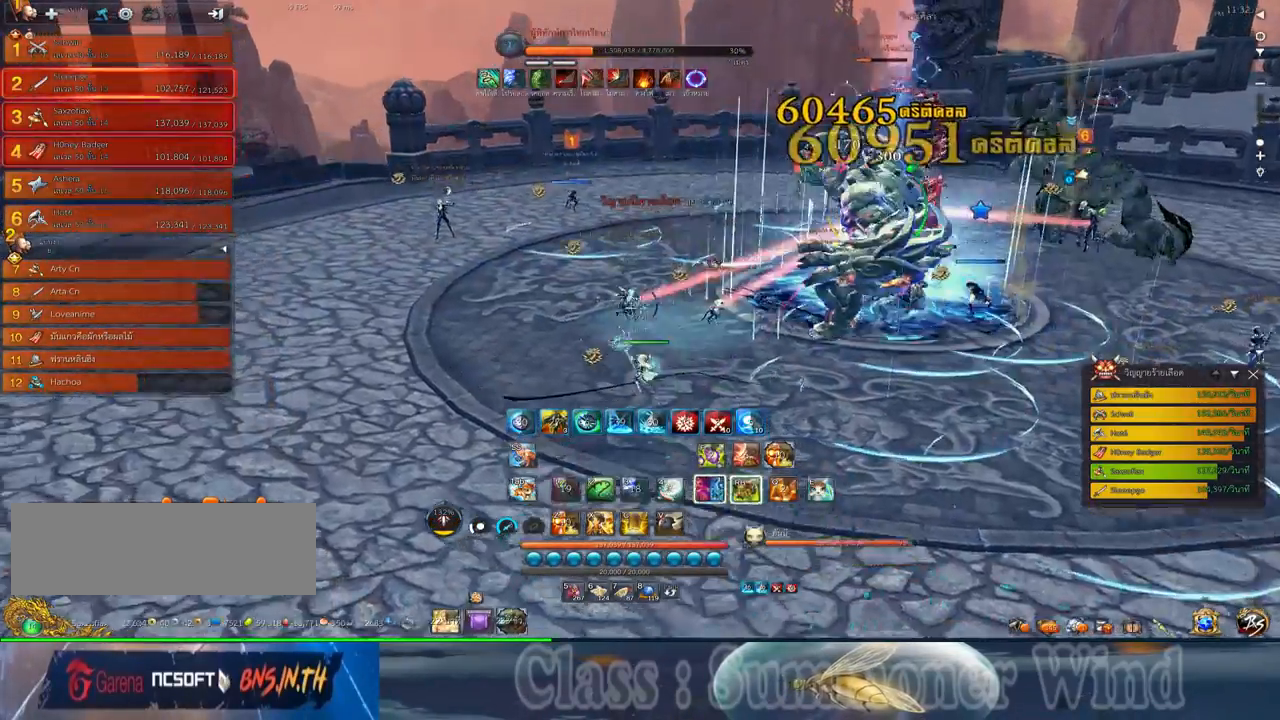
{"keys": ["a"], "mouse": [], "events": [[17, "mouse_left", "up"], [17, "mouse_right", "down"], [50, "f", "down"], [50, "mouse_right", "up"], [84, "f", "up"], [117, "mouse_right", "down"], [150, "f", "down"], [150, "mouse_right", "up"], [184, "a", "up"], [184, "f", "up"], [267, "mouse_left", "down"], [300, "mouse_left", "up"], [300, "mouse_right", "down"], [334, "mouse_right", "up"], [367, "mouse_left", "down"], [400, "mouse_left", "up"], [400, "mouse_right", "down"], [434, "a", "down"], [434, "f", "down"], [434, "mouse_right", "up"], [467, "f", "up"], [500, "s", "up"]]}
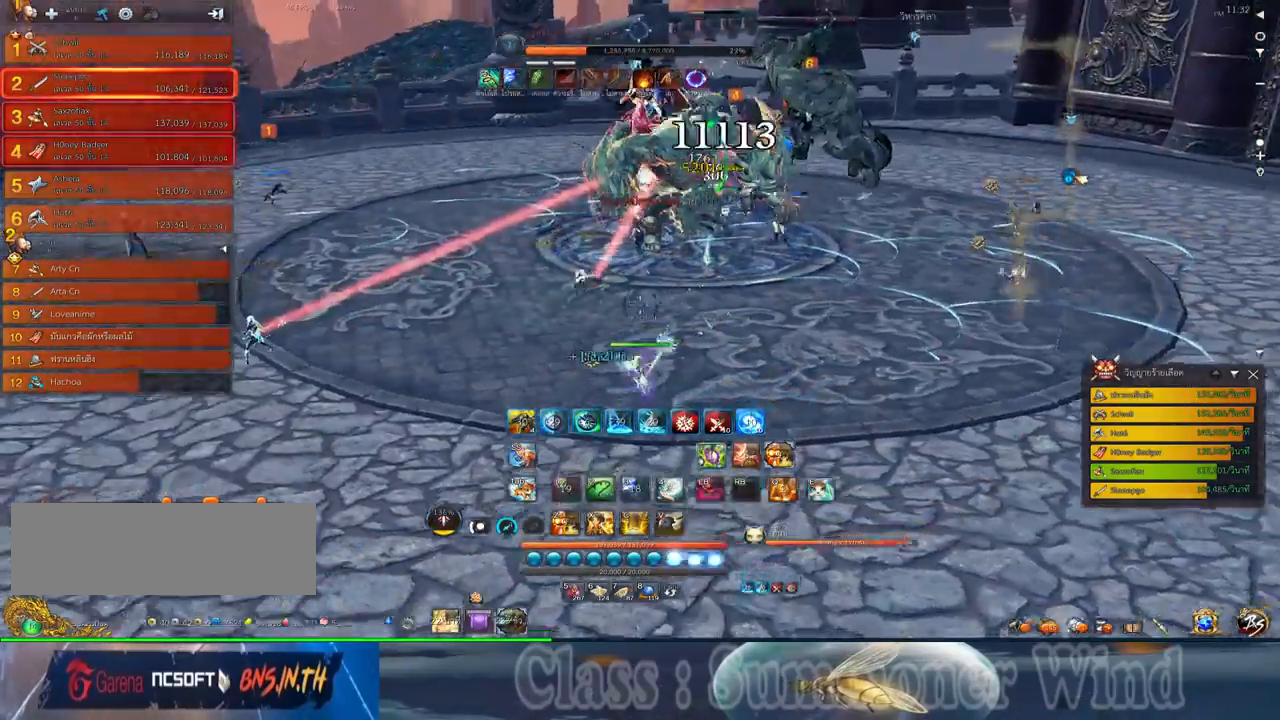
{"keys": ["d", "w"], "mouse": [], "events": [[34, "f", "down"], [67, "f", "up"], [117, "a", "up"], [150, "d", "down"], [150, "mouse_left", "down"], [184, "mouse_left", "up"], [184, "mouse_right", "down"], [217, "f", "down"], [217, "mouse_right", "up"], [250, "f", "up"], [250, "mouse_left", "down"], [284, "mouse_left", "up"], [284, "mouse_right", "down"], [317, "f", "down"], [317, "mouse_right", "up"], [317, "w", "down"], [350, "f", "up"]]}
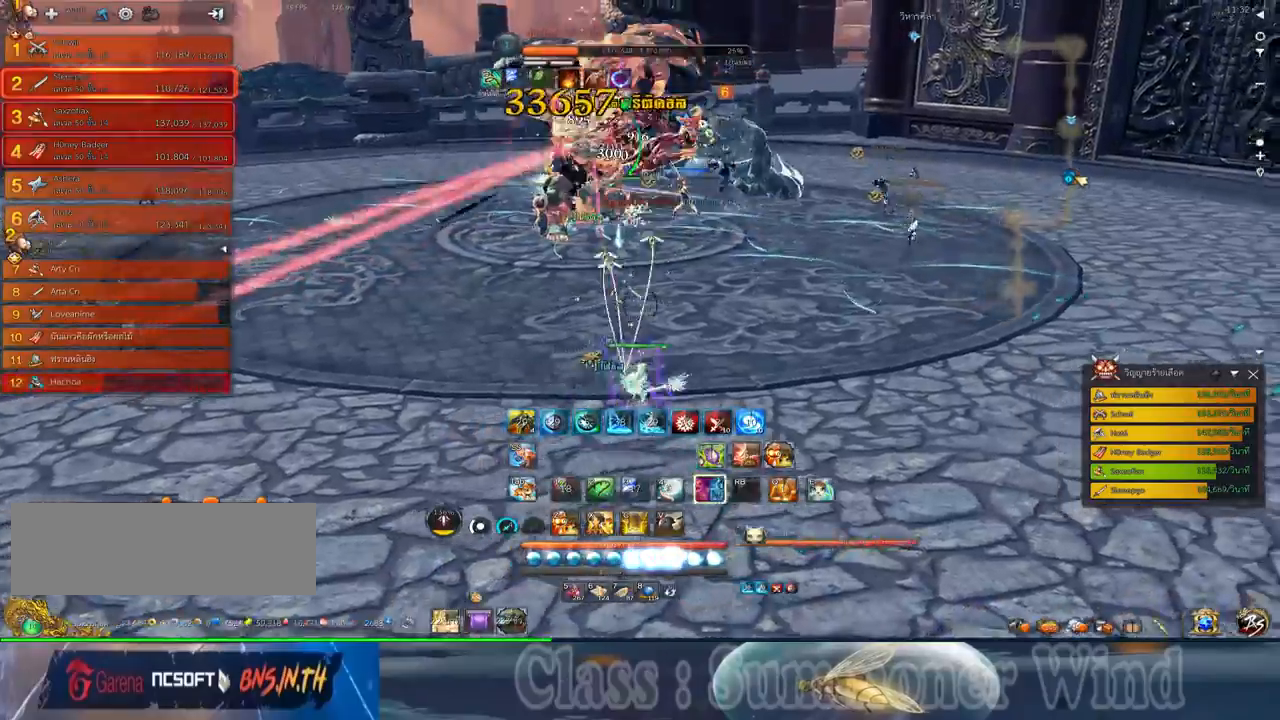
{"keys": ["d", "f"], "mouse": [], "events": [[34, "mouse_left", "down"], [67, "mouse_left", "up"], [67, "mouse_right", "down"], [100, "f", "down"], [100, "mouse_right", "up"], [100, "w", "up"], [134, "f", "up"], [134, "mouse_left", "down"], [167, "mouse_left", "up"], [167, "mouse_right", "down"], [200, "f", "down"], [200, "mouse_right", "up"], [234, "f", "up"], [417, "mouse_left", "down"], [450, "mouse_left", "up"], [450, "mouse_right", "down"], [484, "f", "down"], [484, "mouse_right", "up"]]}
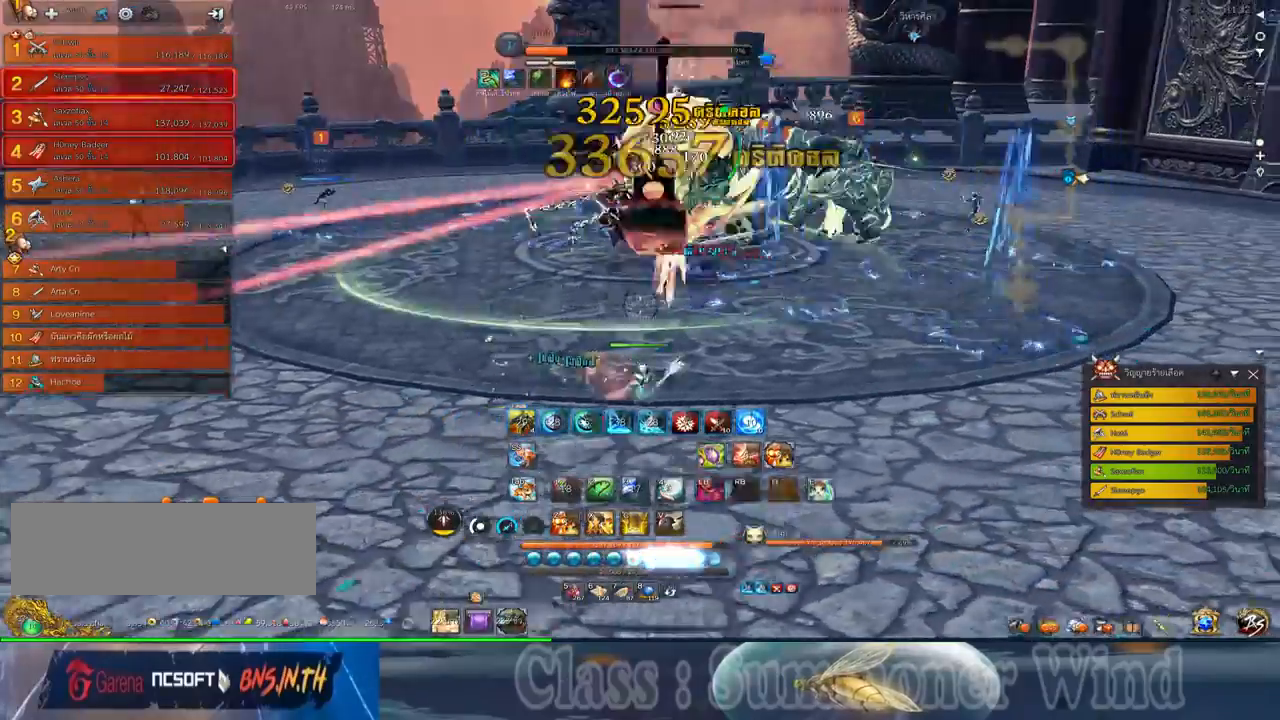
{"keys": ["d"], "mouse": [], "events": [[17, "f", "up"], [50, "mouse_right", "down"], [84, "f", "down"], [84, "mouse_right", "up"], [117, "f", "up"], [184, "mouse_left", "down"], [234, "mouse_left", "up"], [234, "mouse_right", "down"], [267, "mouse_right", "up"], [300, "mouse_left", "down"], [334, "mouse_left", "up"], [334, "mouse_right", "down"], [367, "f", "down"], [367, "mouse_right", "up"], [400, "f", "up"], [434, "mouse_right", "down"], [467, "f", "down"], [467, "mouse_right", "up"], [500, "f", "up"]]}
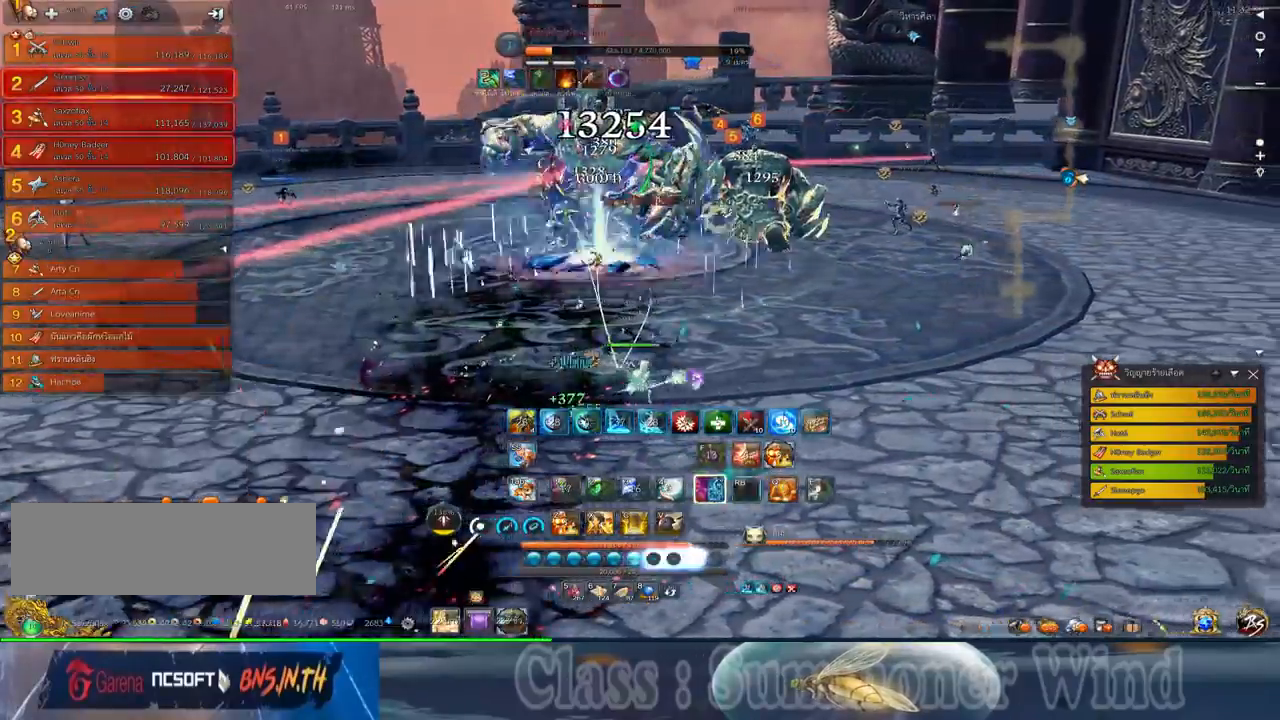
{"keys": ["d", "w"], "mouse": ["right"], "events": [[84, "mouse_left", "down"], [117, "mouse_left", "up"], [117, "mouse_right", "down"], [150, "mouse_right", "up"], [184, "mouse_left", "down"], [217, "mouse_left", "up"], [217, "mouse_right", "down"], [250, "f", "down"], [250, "mouse_right", "up"], [284, "f", "up"], [350, "f", "down"], [384, "f", "up"], [417, "w", "down"], [450, "mouse_left", "down"], [500, "mouse_left", "up"], [500, "mouse_right", "down"]]}
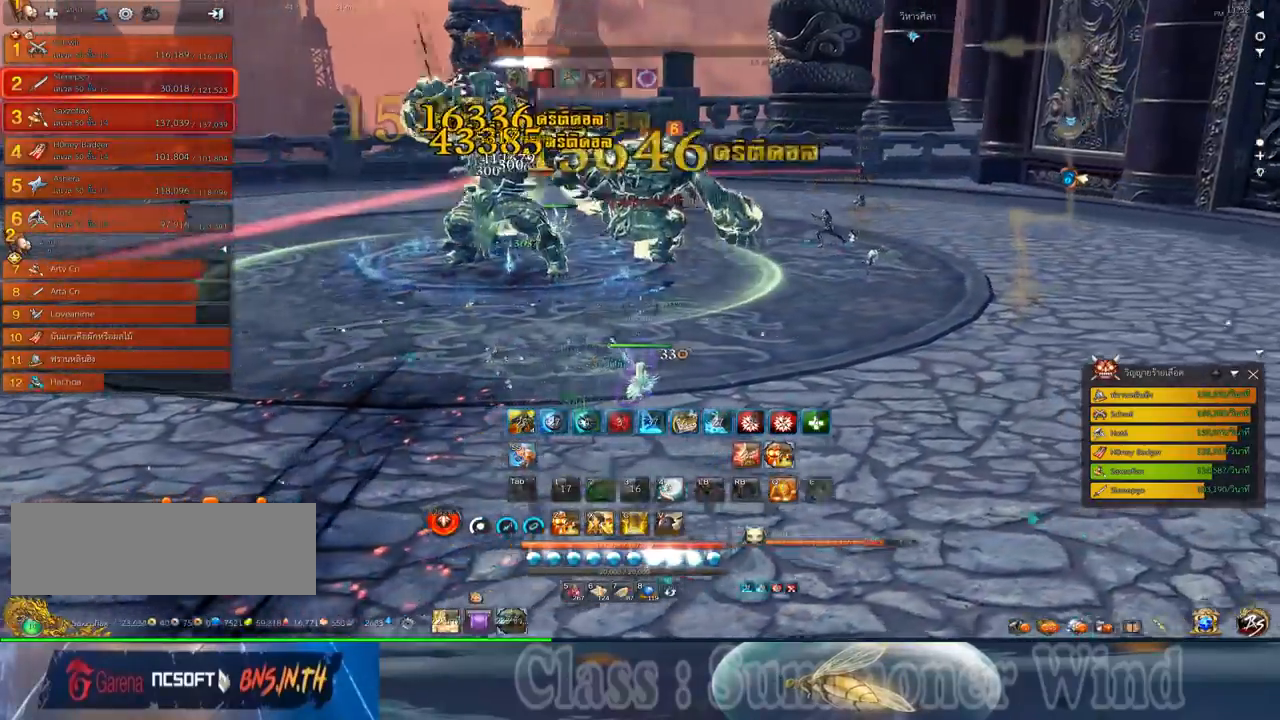
{"keys": ["d", "w"], "mouse": ["right"], "events": [[34, "mouse_right", "up"], [67, "mouse_left", "down"], [100, "mouse_left", "up"], [100, "mouse_right", "down"], [134, "f", "down"], [134, "mouse_right", "up"], [167, "f", "up"], [234, "f", "down"], [267, "f", "up"], [334, "mouse_left", "down"], [384, "mouse_left", "up"], [384, "mouse_right", "down"], [417, "f", "down"], [417, "mouse_right", "up"], [450, "f", "up"], [450, "mouse_left", "down"], [484, "mouse_left", "up"], [484, "mouse_right", "down"]]}
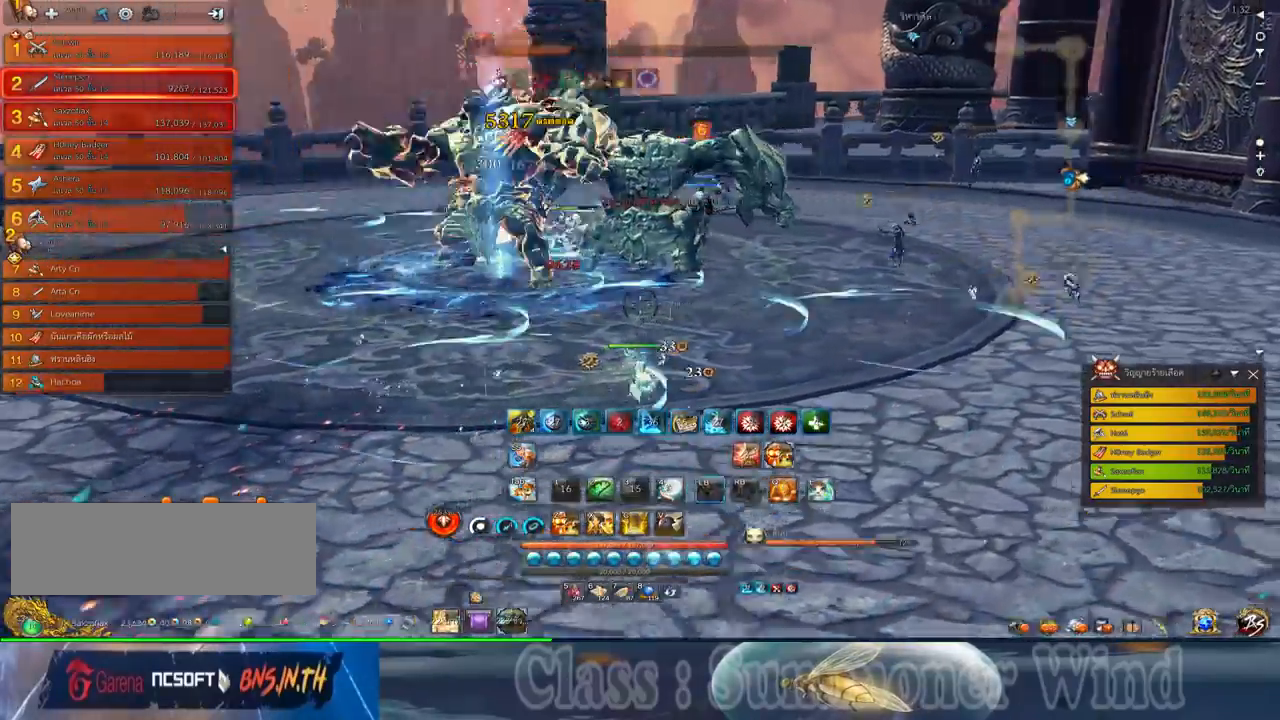
{"keys": ["d"], "mouse": ["left"], "events": [[17, "f", "down"], [17, "mouse_right", "up"], [50, "f", "up"], [50, "w", "up"], [234, "mouse_left", "down"], [267, "mouse_left", "up"], [267, "mouse_right", "down"], [300, "f", "down"], [300, "mouse_right", "up"], [334, "f", "up"], [334, "mouse_left", "down"], [367, "mouse_left", "up"], [367, "mouse_right", "down"], [400, "f", "down"], [400, "mouse_right", "up"], [434, "f", "up"], [500, "mouse_left", "down"]]}
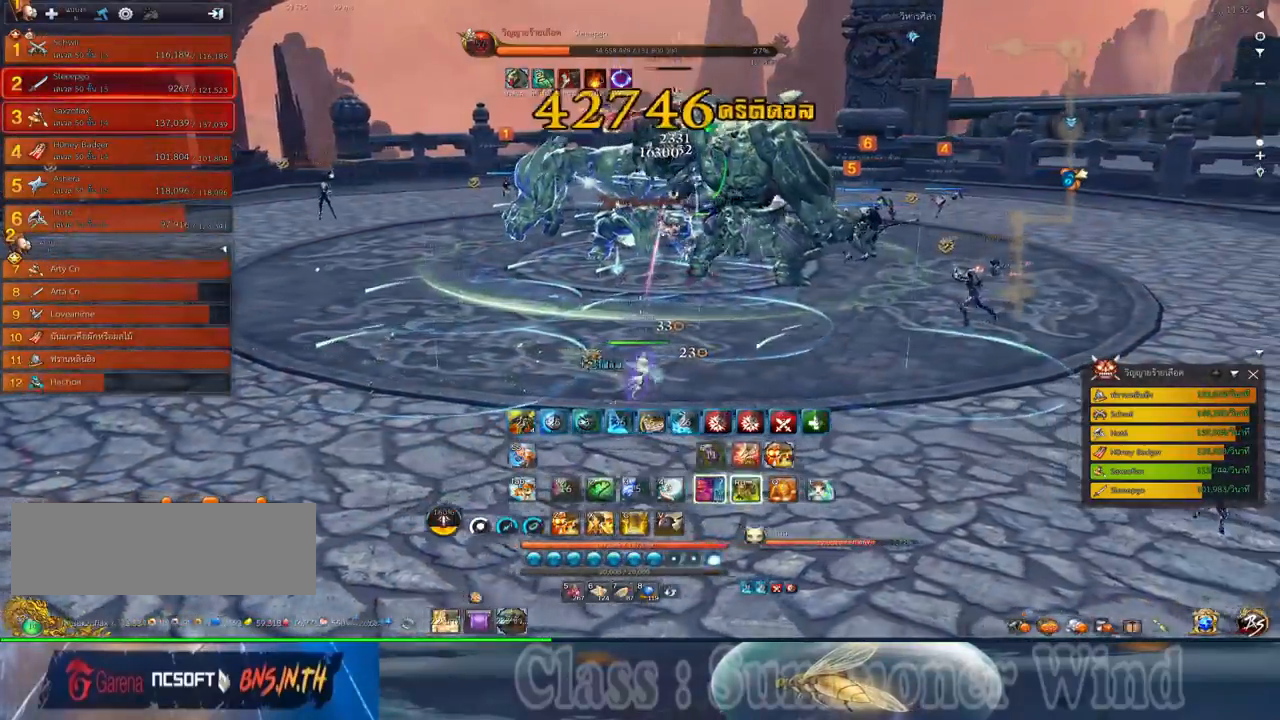
{"keys": ["d"], "mouse": ["left"], "events": [[34, "mouse_left", "up"], [117, "mouse_left", "down"], [150, "mouse_left", "up"], [150, "mouse_right", "down"], [184, "f", "down"], [184, "mouse_right", "up"], [217, "f", "up"], [217, "mouse_left", "down"], [250, "mouse_left", "up"], [250, "mouse_right", "down"], [284, "f", "down"], [284, "mouse_right", "up"], [317, "f", "up"], [384, "mouse_left", "down"], [417, "mouse_left", "up"], [500, "mouse_left", "down"]]}
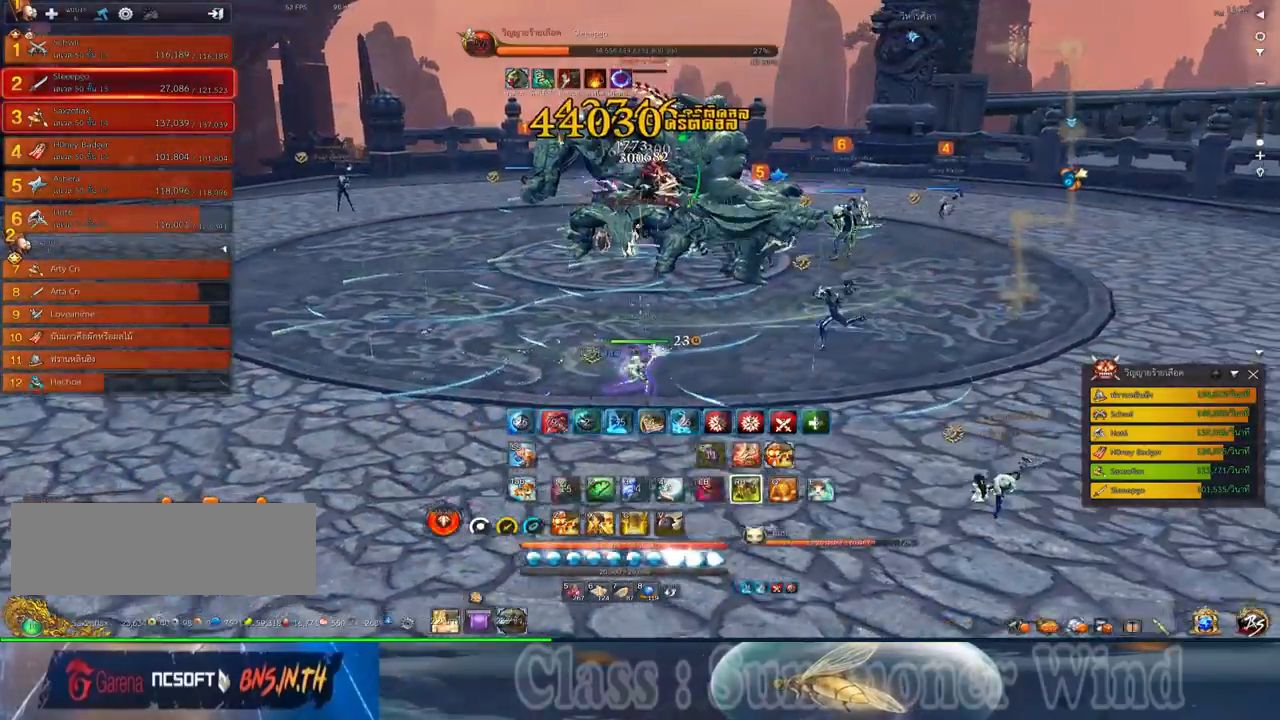
{"keys": ["a"], "mouse": [], "events": [[34, "mouse_left", "up"], [34, "mouse_right", "down"], [67, "f", "down"], [67, "mouse_right", "up"], [100, "f", "up"], [134, "mouse_right", "down"], [167, "a", "down"], [167, "f", "down"], [167, "mouse_right", "up"], [200, "d", "up"], [200, "f", "up"], [267, "mouse_left", "down"], [317, "mouse_left", "up"], [317, "mouse_right", "down"], [350, "mouse_right", "up"], [384, "mouse_left", "down"], [417, "mouse_left", "up"], [417, "mouse_right", "down"], [450, "f", "down"], [450, "mouse_right", "up"], [484, "f", "up"]]}
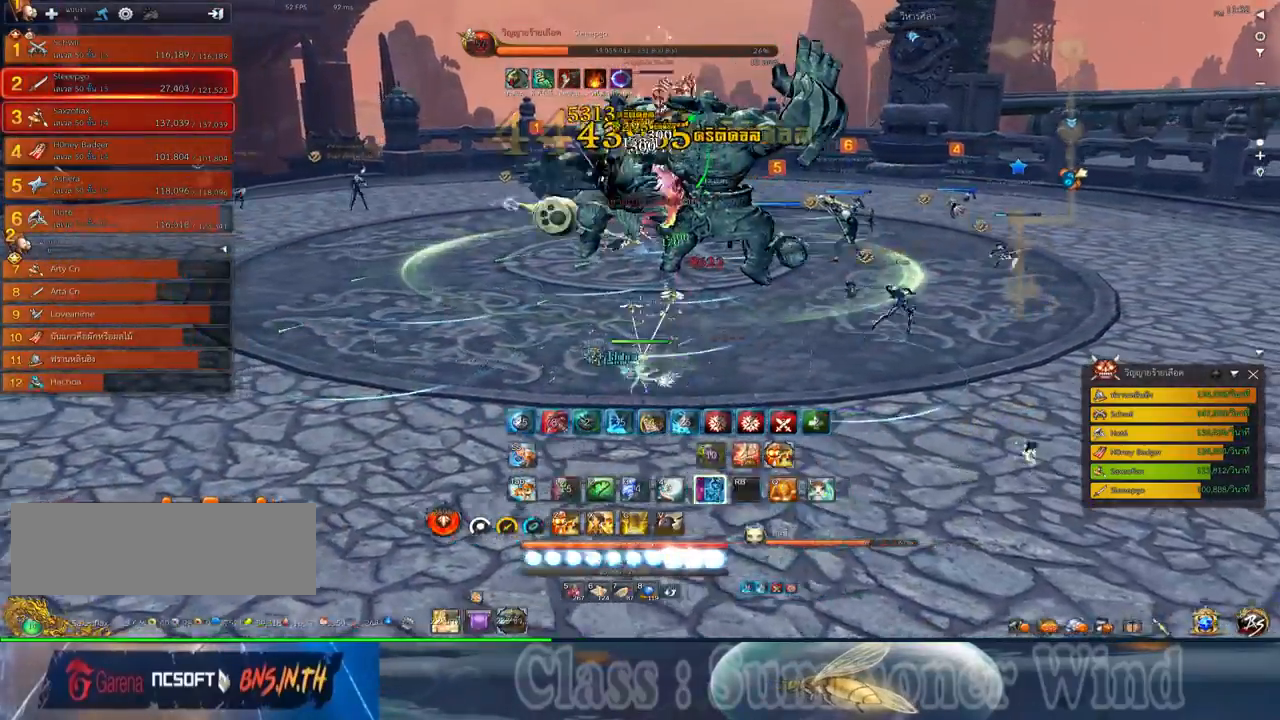
{"keys": [], "mouse": [], "events": [[167, "mouse_left", "down"], [200, "mouse_left", "up"], [200, "mouse_right", "down"], [234, "f", "down"], [234, "mouse_right", "up"], [234, "space", "down"], [267, "a", "up"], [267, "f", "up"], [267, "mouse_left", "down"], [300, "mouse_left", "up"], [300, "mouse_right", "down"], [334, "f", "down"], [334, "mouse_right", "up"], [367, "f", "up"], [367, "space", "up"]]}
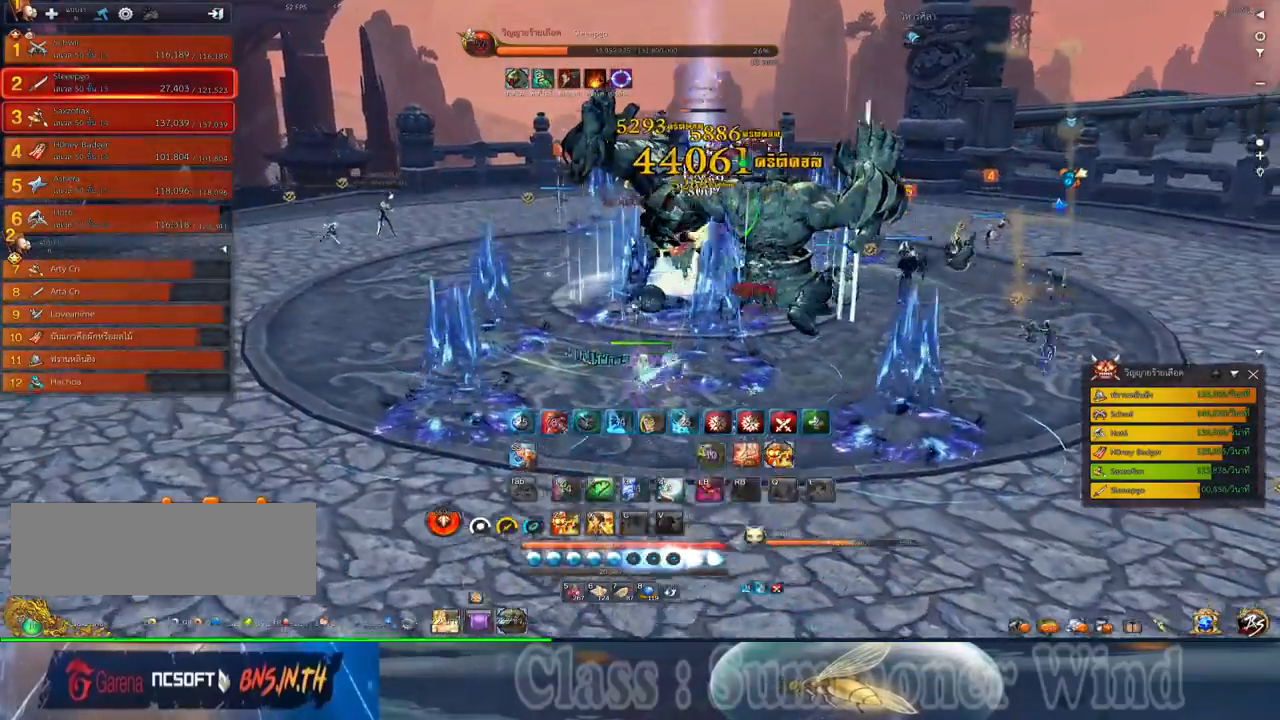
{"keys": ["d", "f"], "mouse": [], "events": [[50, "mouse_left", "down"], [84, "mouse_left", "up"], [84, "mouse_right", "down"], [117, "f", "down"], [117, "mouse_right", "up"], [150, "d", "down"], [150, "f", "up"], [150, "mouse_left", "down"], [184, "mouse_left", "up"], [184, "mouse_right", "down"], [217, "f", "down"], [217, "mouse_right", "up"], [250, "f", "up"], [317, "mouse_left", "down"], [367, "mouse_left", "up"], [434, "mouse_left", "down"], [467, "mouse_left", "up"], [467, "mouse_right", "down"], [500, "f", "down"], [500, "mouse_right", "up"]]}
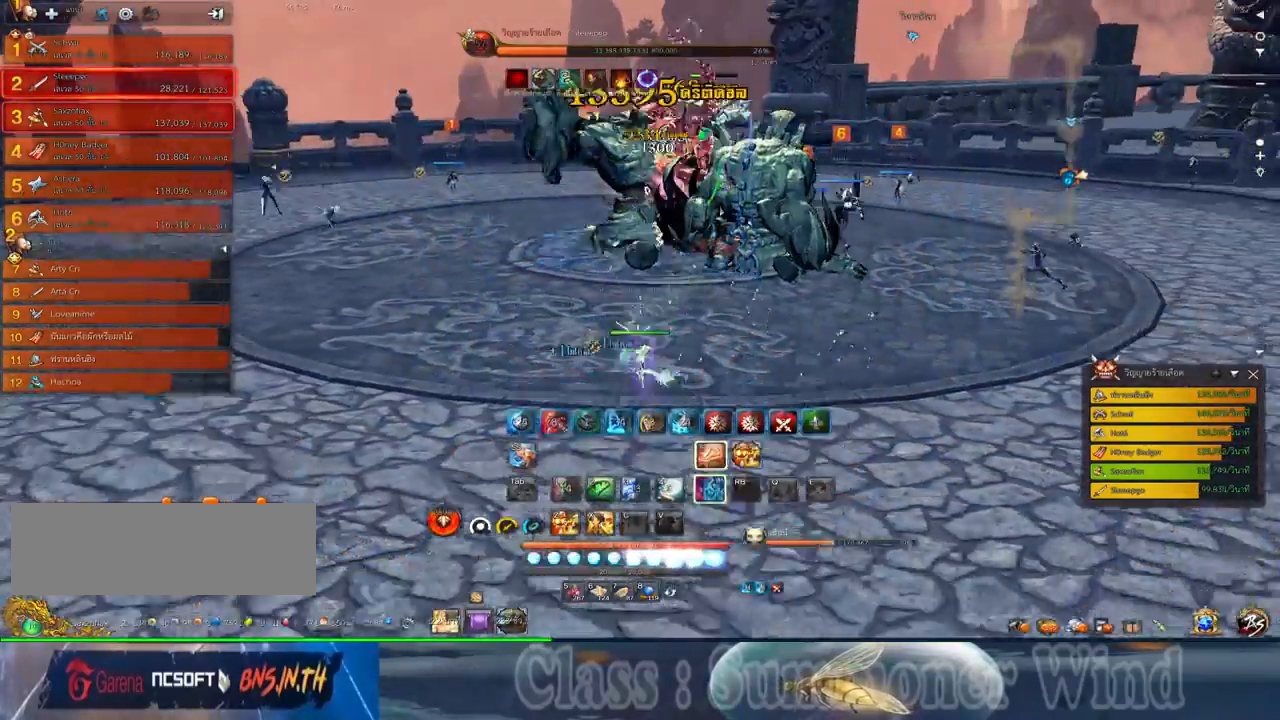
{"keys": ["2", "d", "f"], "mouse": [], "events": [[34, "f", "up"], [34, "mouse_left", "down"], [67, "mouse_left", "up"], [67, "mouse_right", "down"], [100, "f", "down"], [100, "mouse_right", "up"], [134, "f", "up"], [200, "mouse_left", "down"], [234, "mouse_left", "up"], [317, "2", "down"], [317, "mouse_left", "down"], [334, "mouse_left", "up"], [334, "mouse_right", "down"], [384, "2", "up"], [384, "f", "down"], [384, "mouse_right", "up"], [417, "f", "up"], [450, "mouse_right", "down"], [484, "2", "down"], [484, "f", "down"], [484, "mouse_right", "up"]]}
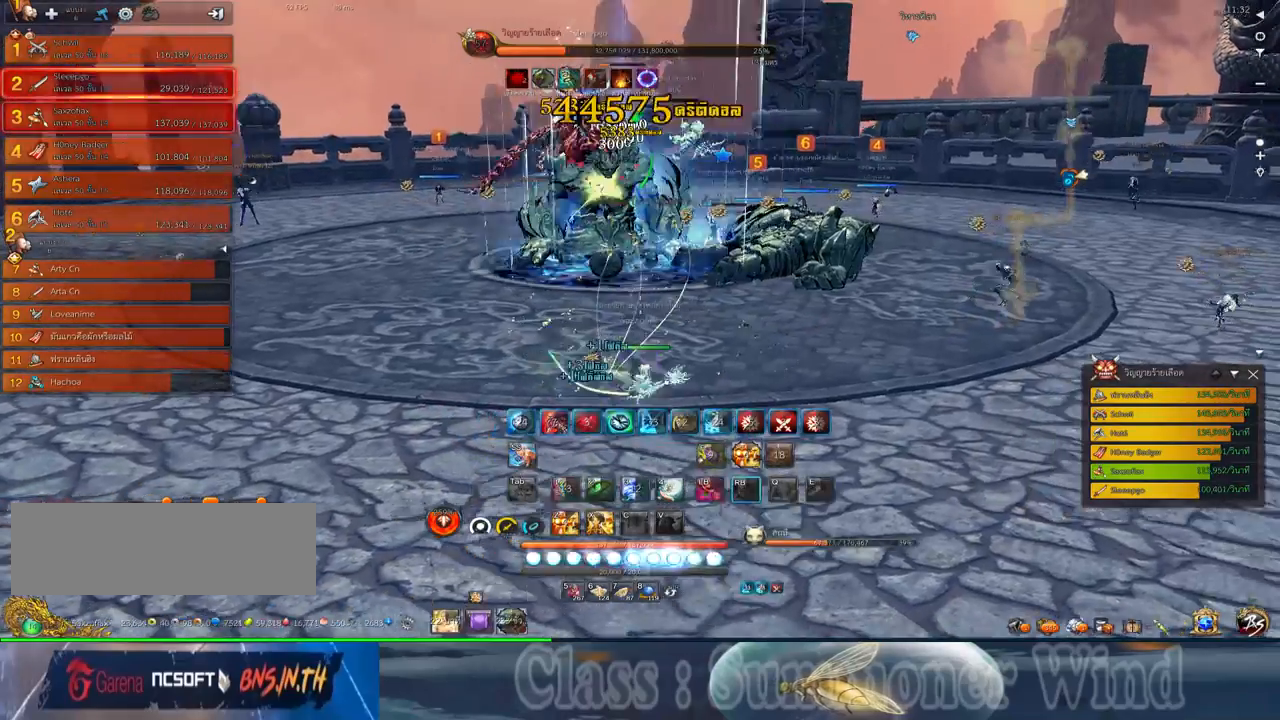
{"keys": [], "mouse": ["left"], "events": [[17, "f", "up"], [50, "2", "up"], [84, "mouse_left", "down"], [117, "mouse_left", "up"], [167, "2", "down"], [200, "mouse_left", "down"], [234, "d", "up"], [234, "mouse_left", "up"], [234, "mouse_right", "down"], [267, "2", "up"], [267, "f", "down"], [267, "mouse_right", "up"], [300, "f", "up"], [334, "mouse_right", "down"], [367, "f", "down"], [367, "mouse_right", "up"], [400, "f", "up"], [400, "x", "down"], [484, "mouse_left", "down"], [484, "x", "up"]]}
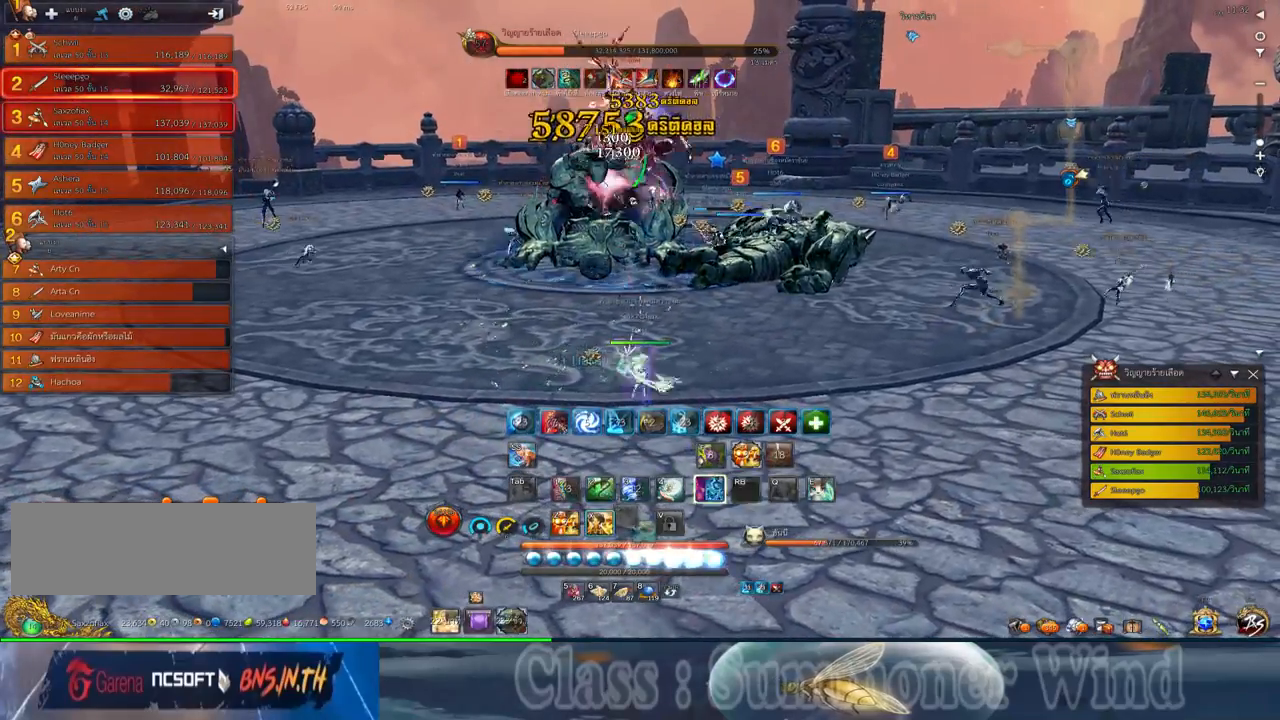
{"keys": ["w", "x"], "mouse": ["right"], "events": [[17, "mouse_left", "up"], [17, "mouse_right", "down"], [50, "f", "down"], [50, "mouse_right", "up"], [84, "f", "up"], [84, "mouse_left", "down"], [84, "x", "down"], [117, "mouse_left", "up"], [117, "mouse_right", "down"], [150, "f", "down"], [150, "mouse_right", "up"], [150, "x", "up"], [184, "f", "up"], [250, "x", "down"], [367, "mouse_left", "down"], [367, "x", "up"], [400, "mouse_left", "up"], [400, "mouse_right", "down"], [400, "x", "down"], [434, "f", "down"], [434, "mouse_right", "up"], [467, "f", "up"], [467, "mouse_left", "down"], [467, "w", "down"], [500, "mouse_left", "up"], [500, "mouse_right", "down"]]}
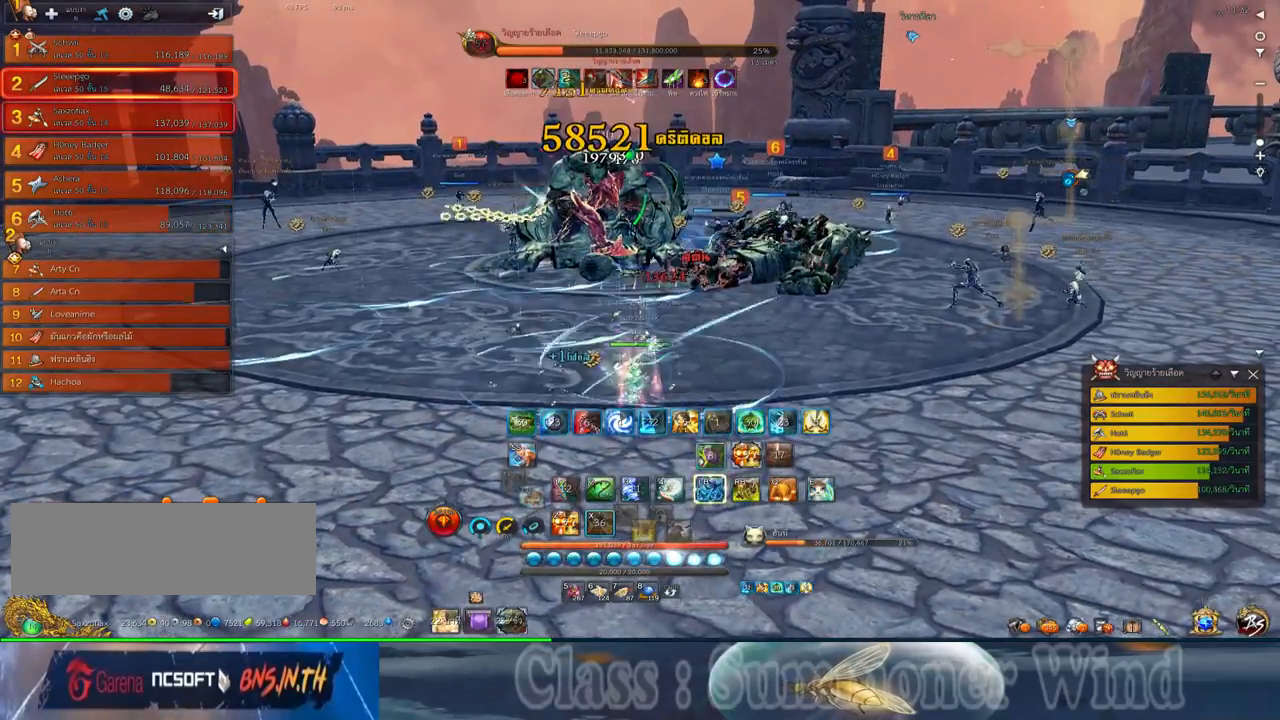
{"keys": ["w"], "mouse": [], "events": [[34, "f", "down"], [34, "mouse_right", "up"], [67, "f", "up"], [100, "x", "up"], [250, "mouse_left", "down"], [284, "mouse_left", "up"], [284, "mouse_right", "down"], [317, "2", "down"], [317, "f", "down"], [317, "mouse_right", "up"], [350, "f", "up"], [350, "mouse_left", "down"], [384, "mouse_left", "up"], [384, "mouse_right", "down"], [417, "2", "up"], [417, "f", "down"], [417, "mouse_right", "up"], [450, "f", "up"]]}
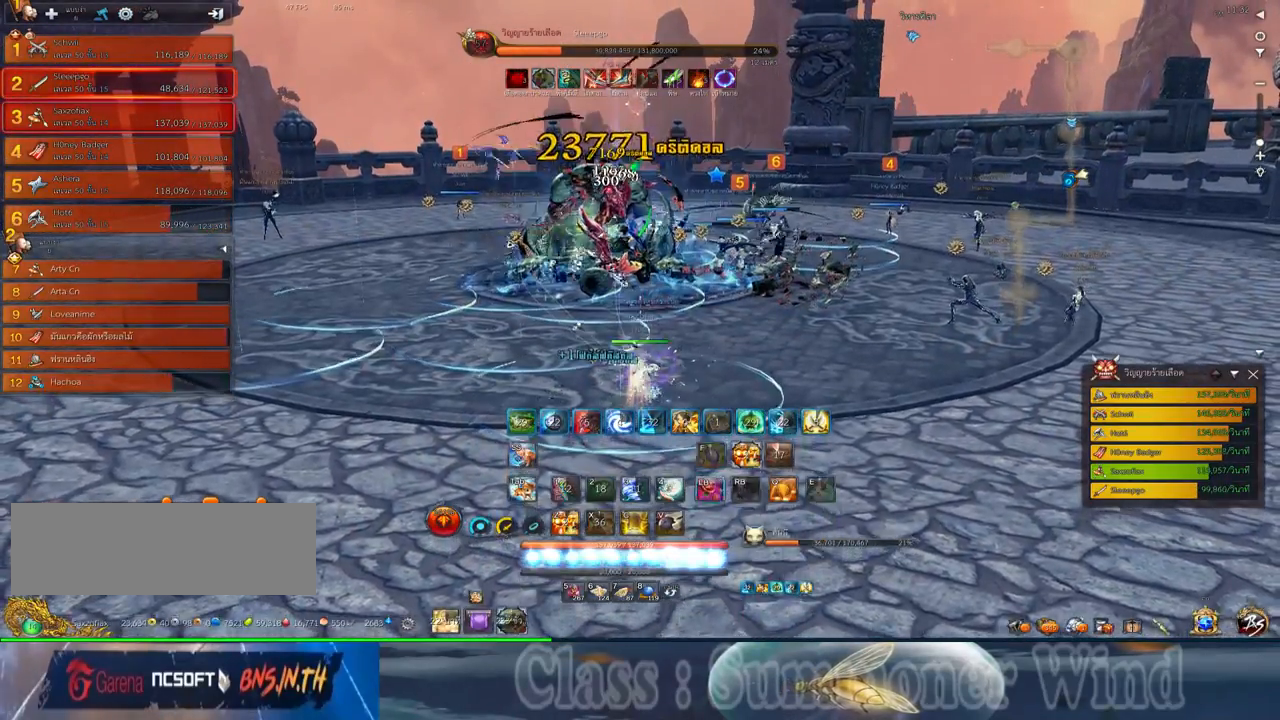
{"keys": ["f"], "mouse": [], "events": [[34, "2", "down"], [34, "mouse_left", "down"], [67, "mouse_left", "up"], [67, "mouse_right", "down"], [100, "mouse_right", "up"], [134, "mouse_left", "down"], [167, "2", "up"], [167, "mouse_left", "up"], [167, "mouse_right", "down"], [200, "f", "down"], [200, "mouse_right", "up"], [234, "f", "up"], [267, "w", "up"], [300, "f", "down"], [334, "f", "up"], [400, "mouse_left", "down"], [400, "q", "down"], [450, "mouse_left", "up"], [450, "mouse_right", "down"], [450, "q", "up"], [484, "f", "down"], [484, "mouse_right", "up"]]}
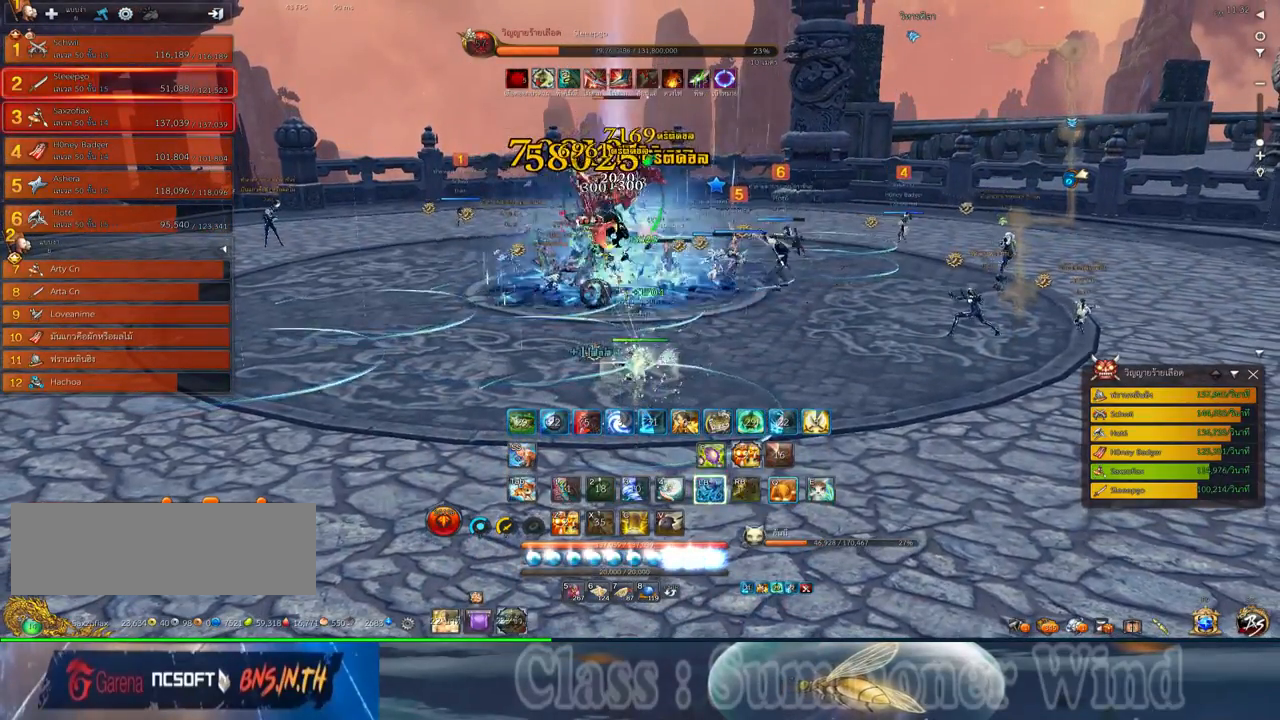
{"keys": [], "mouse": [], "events": [[17, "f", "up"], [17, "mouse_left", "down"], [50, "mouse_left", "up"], [50, "mouse_right", "down"], [84, "f", "down"], [84, "mouse_right", "up"], [117, "f", "up"], [117, "q", "down"], [184, "q", "up"], [300, "mouse_left", "down"], [334, "mouse_left", "up"], [334, "mouse_right", "down"], [367, "f", "down"], [367, "mouse_right", "up"], [400, "f", "up"], [400, "mouse_left", "down"], [434, "mouse_left", "up"], [434, "mouse_right", "down"], [467, "f", "down"], [467, "mouse_right", "up"], [500, "f", "up"]]}